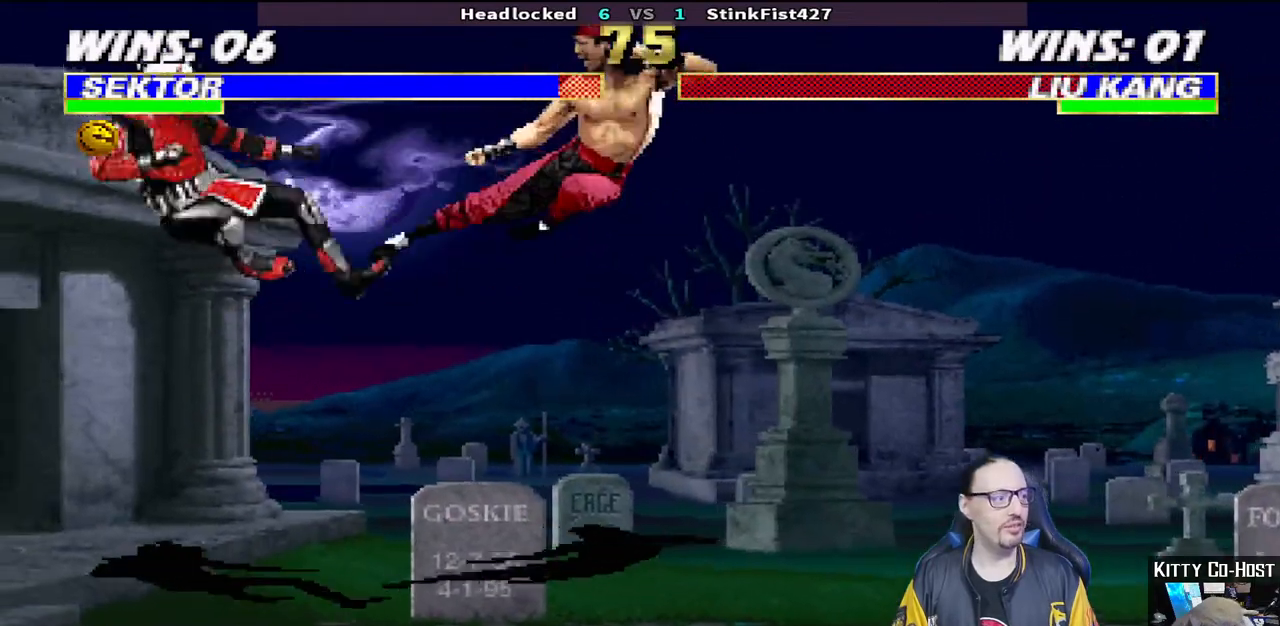
Gameplay with a controller (PlayStation layout); each line is a JSON object with the inputs held at the frame after it. "events" lists button and stick changes between this image and that frame as [ms after this image, input, new state], when the widget could be followed in between.
{"buttons": ["L1"], "left_stick": "center", "right_stick": "center", "events": [[500, "L1", "down"]]}
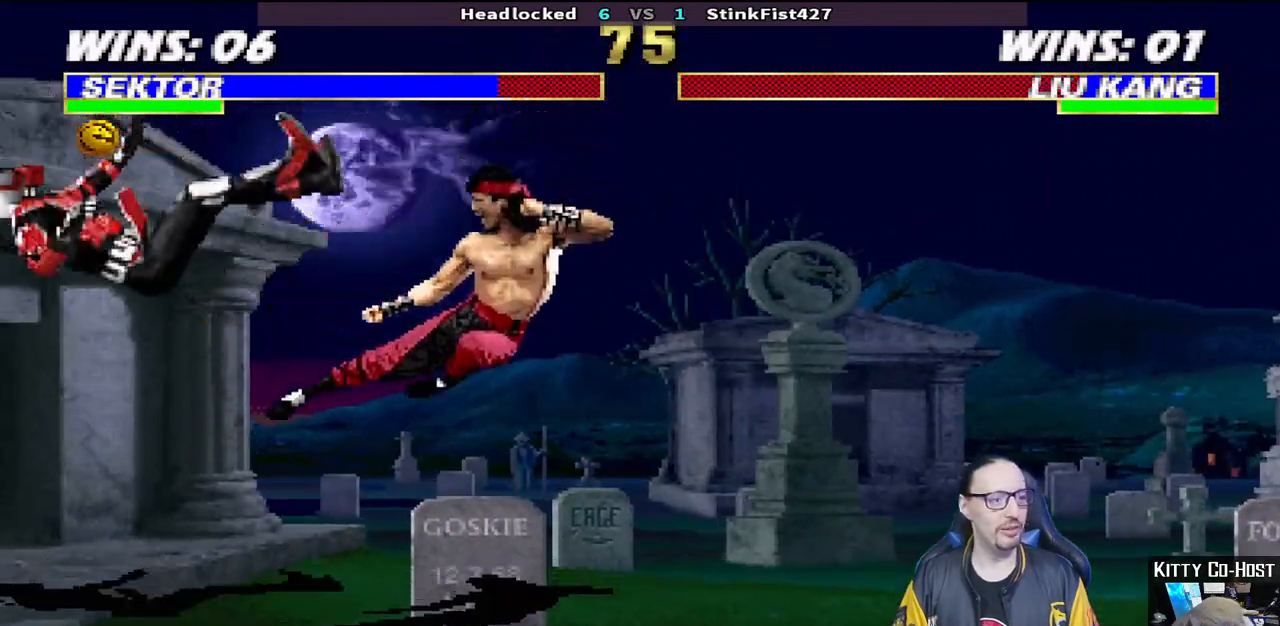
{"buttons": ["L1", "R1", "DPAD_DOWN"], "left_stick": "center", "right_stick": "center", "events": [[17, "DPAD_RIGHT", "down"], [33, "DPAD_UP", "down"], [333, "DPAD_UP", "up"], [367, "DPAD_DOWN", "down"], [367, "DPAD_RIGHT", "up"], [417, "R1", "down"]]}
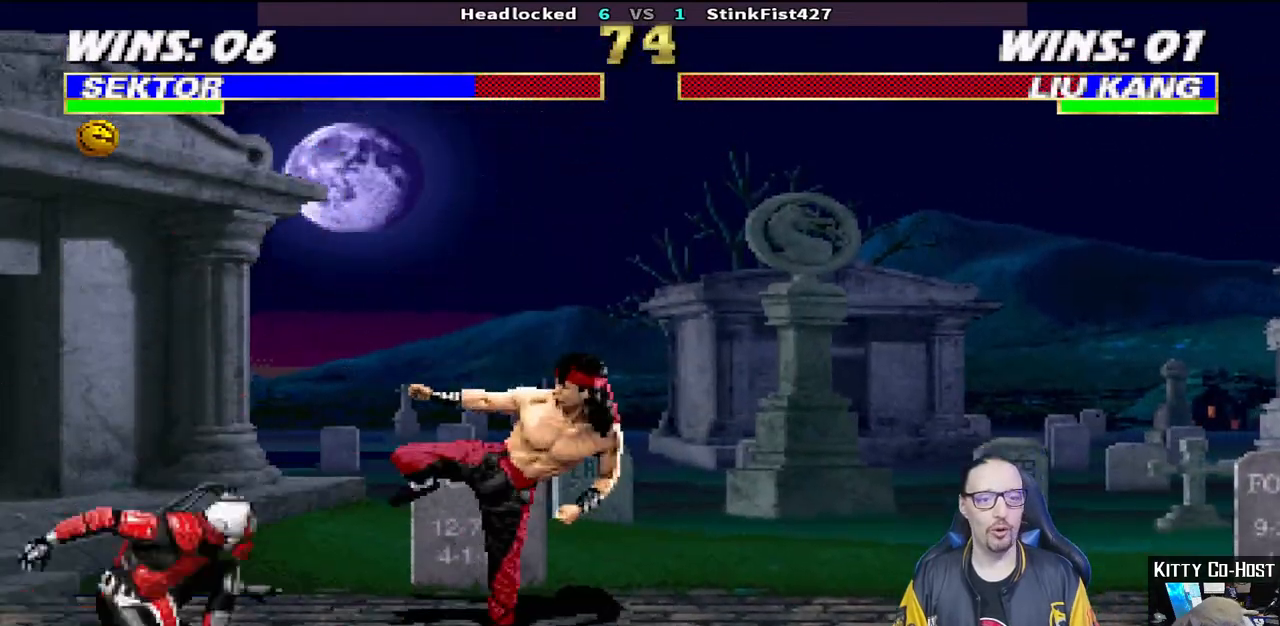
{"buttons": ["L1", "R1", "R2", "DPAD_DOWN"], "left_stick": "center", "right_stick": "center", "events": [[100, "R2", "down"], [117, "DPAD_LEFT", "down"], [150, "DPAD_LEFT", "up"], [350, "R2", "up"], [500, "R2", "down"]]}
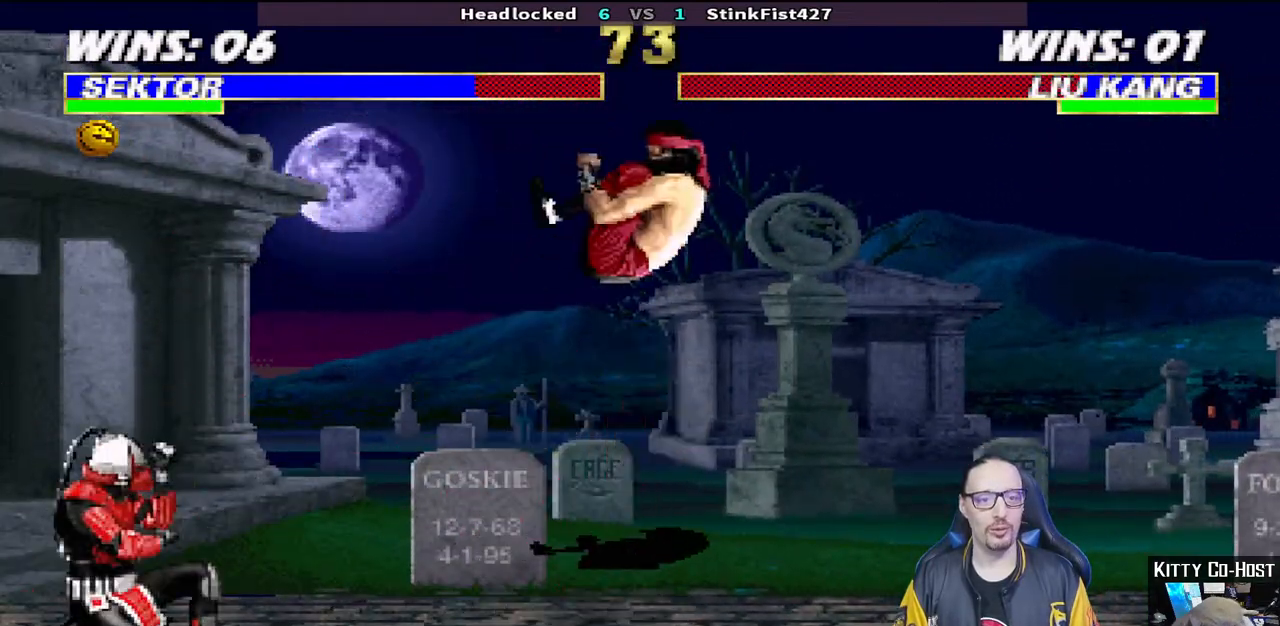
{"buttons": [], "left_stick": "center", "right_stick": "center", "events": [[33, "DPAD_DOWN", "up"], [67, "L1", "up"], [83, "R1", "up"], [83, "R2", "up"]]}
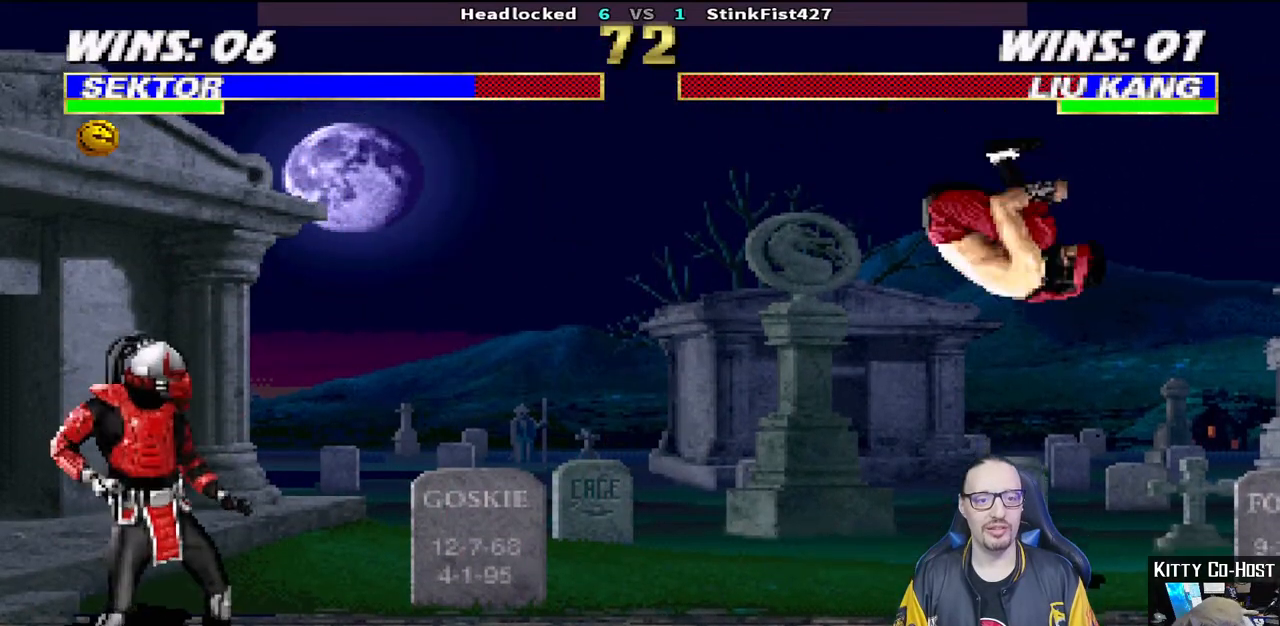
{"buttons": ["L1", "DPAD_UP", "DPAD_RIGHT"], "left_stick": "center", "right_stick": "center", "events": [[33, "DPAD_RIGHT", "down"], [133, "DPAD_RIGHT", "up"], [350, "L1", "down"], [367, "DPAD_RIGHT", "down"], [450, "DPAD_UP", "down"]]}
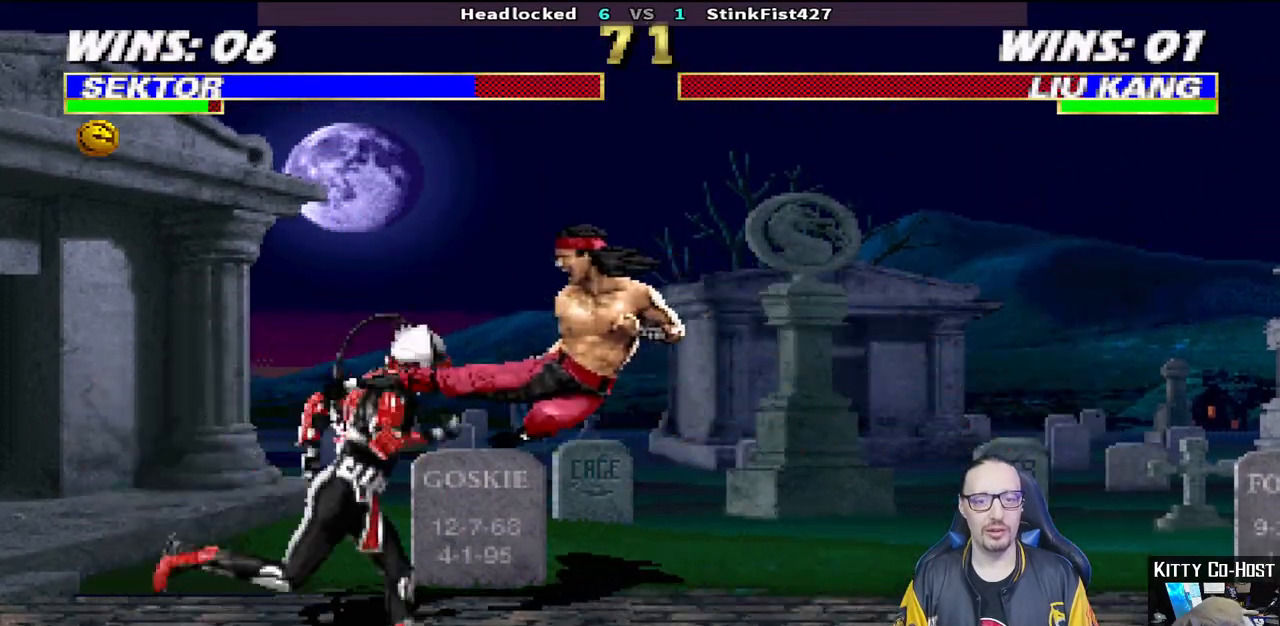
{"buttons": ["L1", "R1", "DPAD_DOWN", "DPAD_LEFT"], "left_stick": "center", "right_stick": "center", "events": [[150, "DPAD_UP", "up"], [167, "DPAD_RIGHT", "up"], [167, "L1", "up"], [200, "TRIANGLE", "down"], [333, "TRIANGLE", "up"], [350, "DPAD_DOWN", "down"], [367, "DPAD_LEFT", "down"], [383, "L1", "down"], [400, "R1", "down"]]}
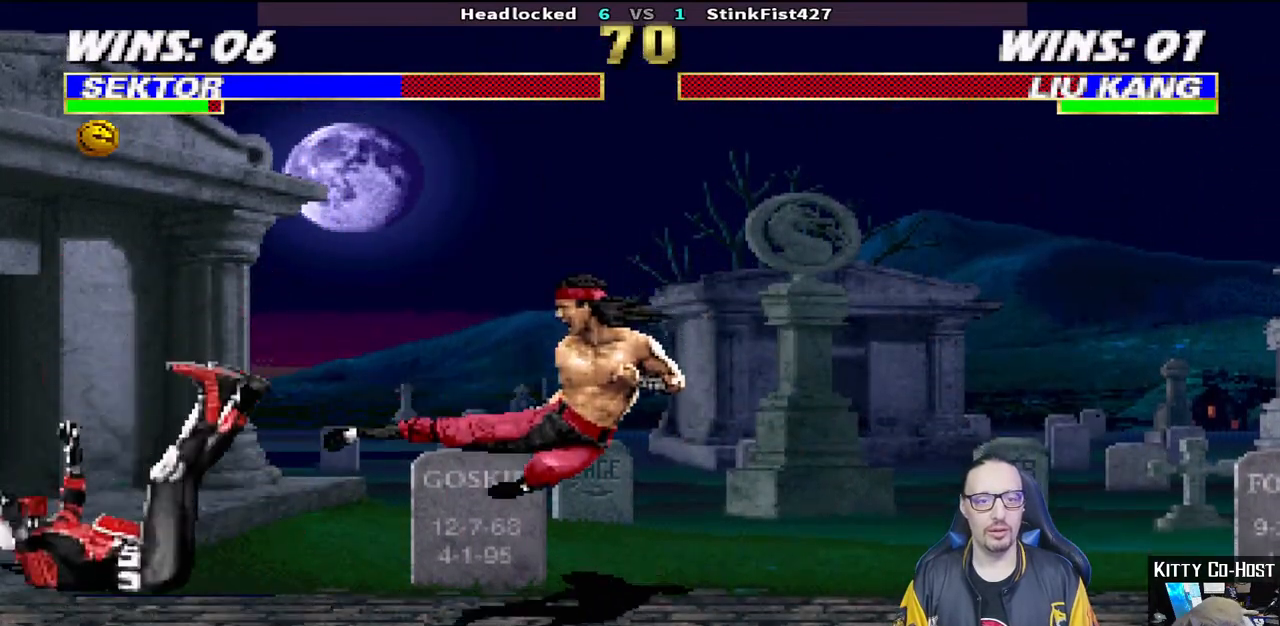
{"buttons": [], "left_stick": "center", "right_stick": "center", "events": [[267, "DPAD_LEFT", "up"], [450, "DPAD_DOWN", "up"], [450, "L1", "up"], [467, "R1", "up"]]}
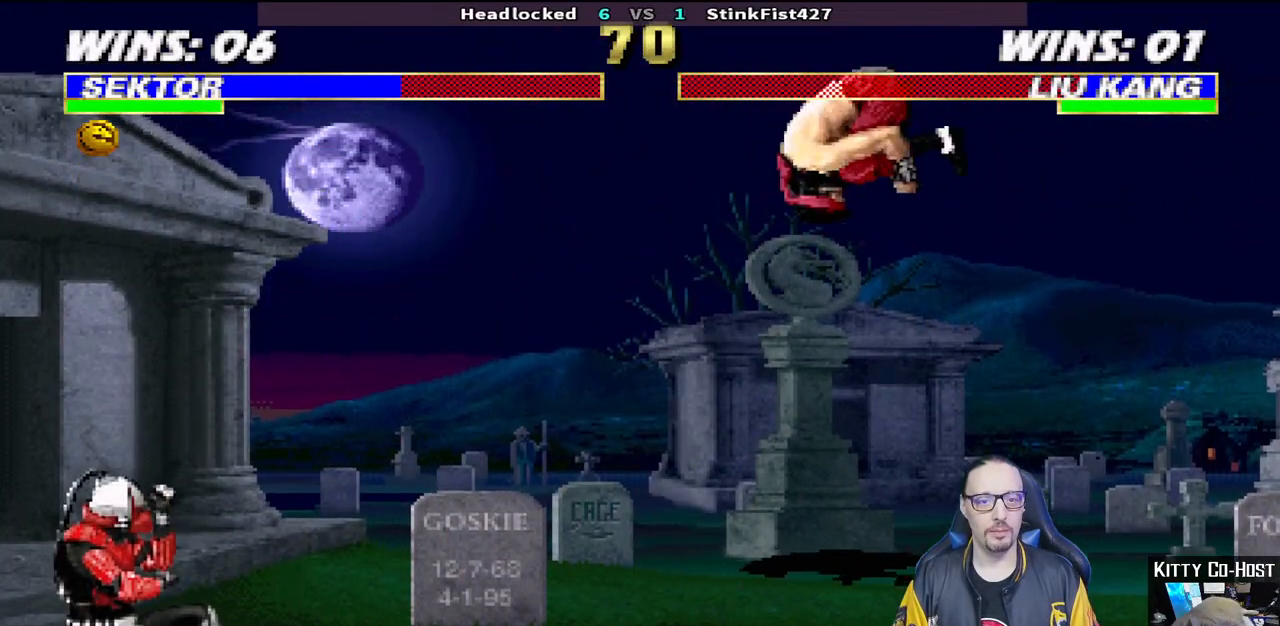
{"buttons": ["L1", "DPAD_UP", "DPAD_RIGHT"], "left_stick": "center", "right_stick": "center", "events": [[283, "DPAD_RIGHT", "down"], [317, "L1", "down"], [467, "DPAD_UP", "down"]]}
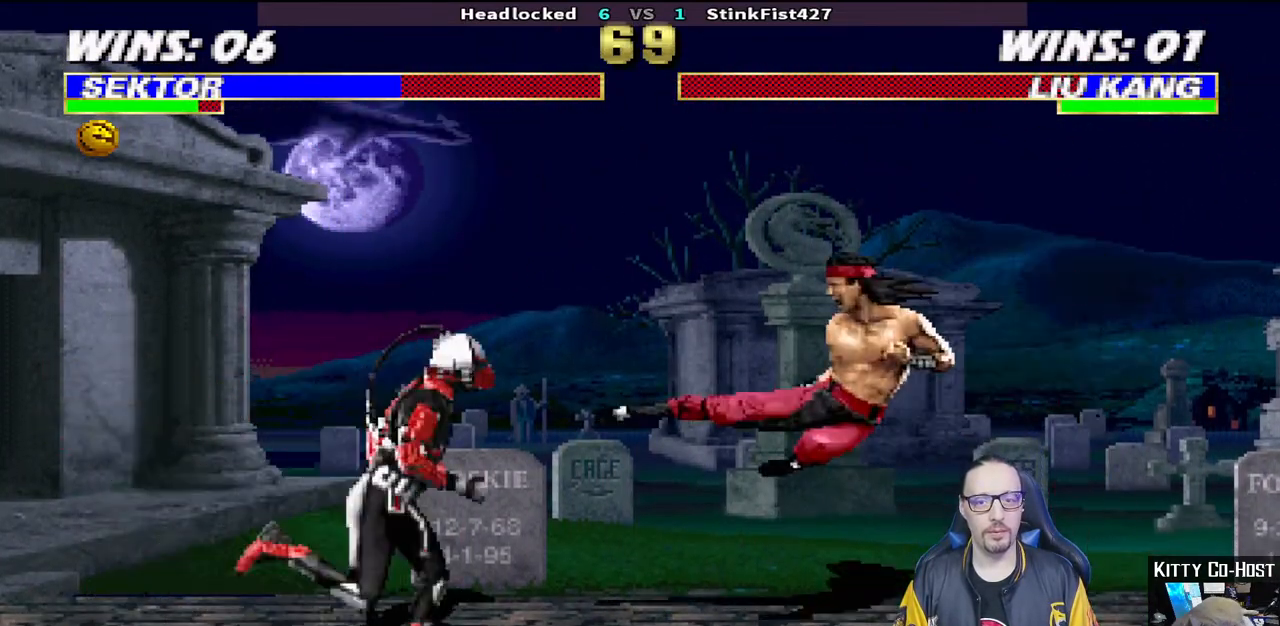
{"buttons": ["R1", "DPAD_DOWN", "DPAD_LEFT"], "left_stick": "center", "right_stick": "center", "events": [[267, "DPAD_UP", "up"], [283, "DPAD_RIGHT", "up"], [317, "L1", "up"], [383, "DPAD_DOWN", "down"], [383, "DPAD_LEFT", "down"], [383, "R1", "down"]]}
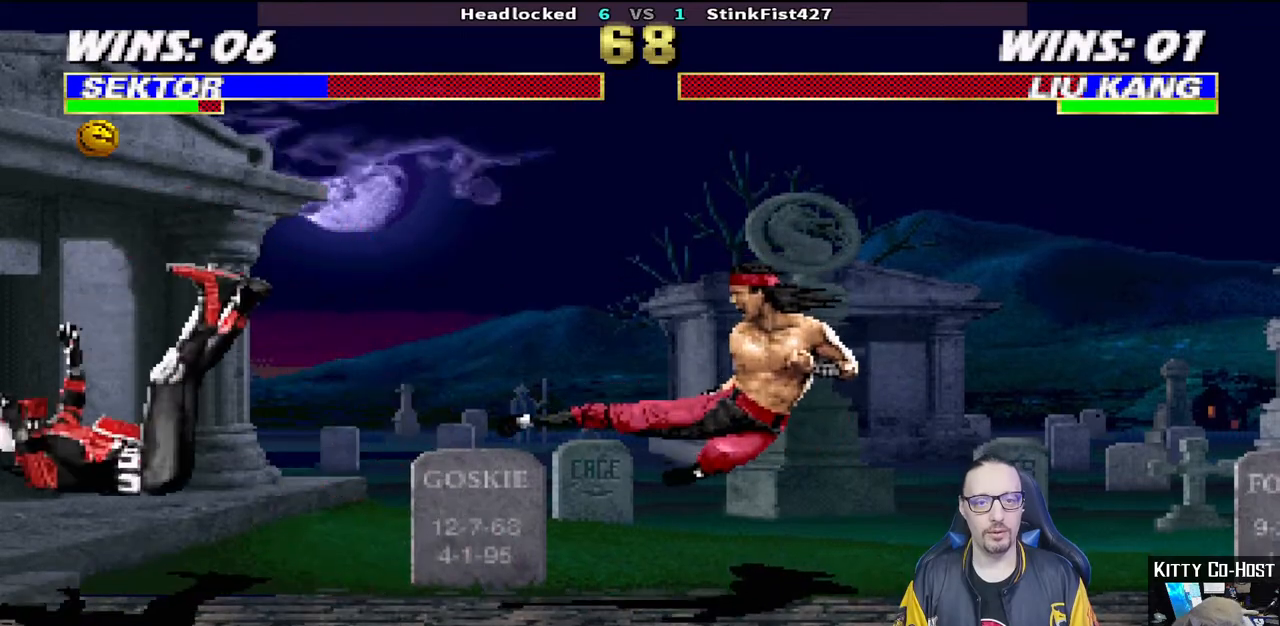
{"buttons": [], "left_stick": "center", "right_stick": "center", "events": [[400, "DPAD_LEFT", "up"], [450, "DPAD_DOWN", "up"], [483, "R1", "up"]]}
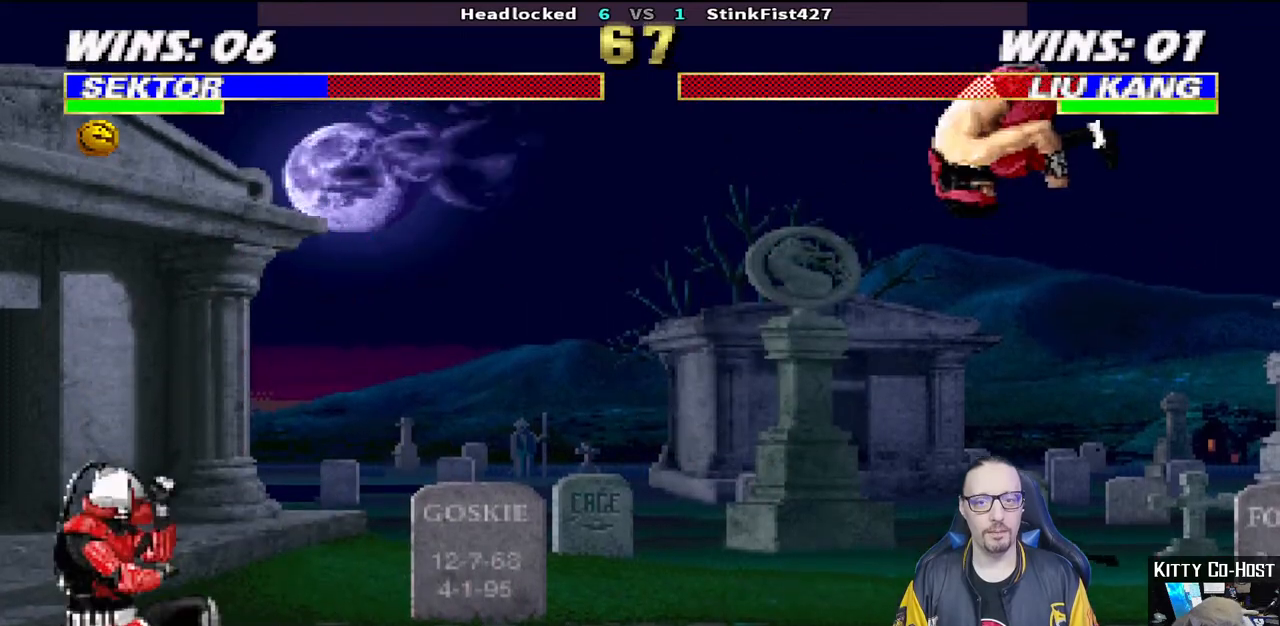
{"buttons": ["R1"], "left_stick": "center", "right_stick": "center", "events": [[267, "DPAD_RIGHT", "down"], [267, "L1", "down"], [417, "R1", "down"], [433, "L1", "up"], [450, "DPAD_RIGHT", "up"]]}
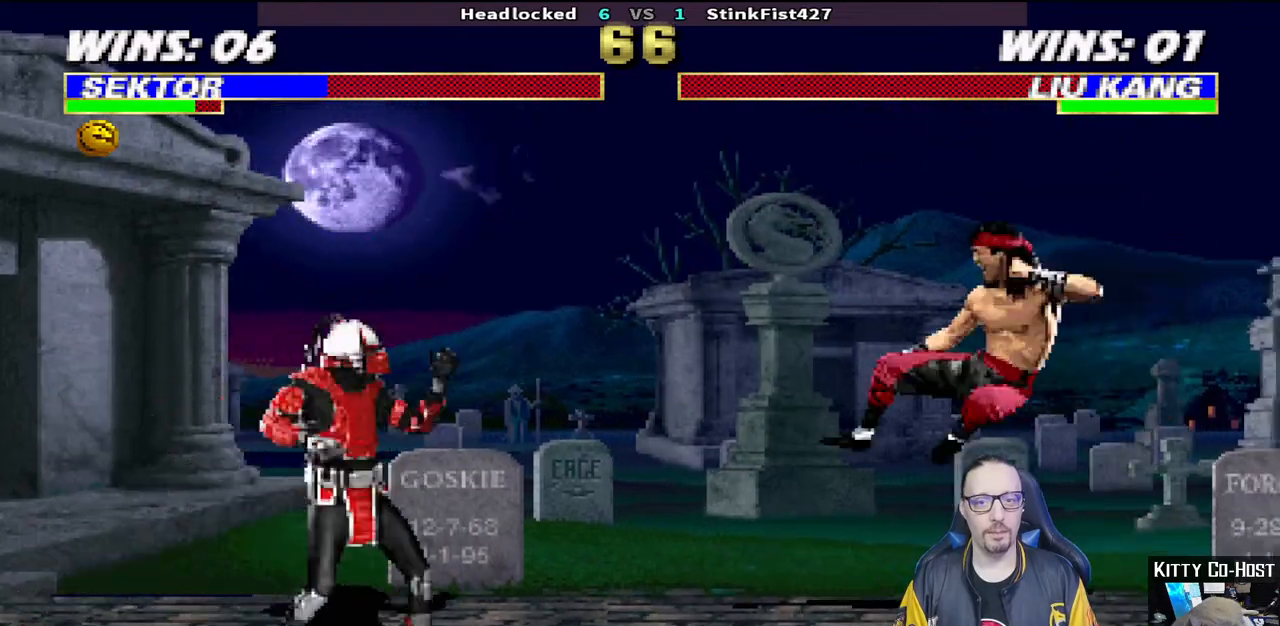
{"buttons": [], "left_stick": "center", "right_stick": "center", "events": [[417, "R1", "up"]]}
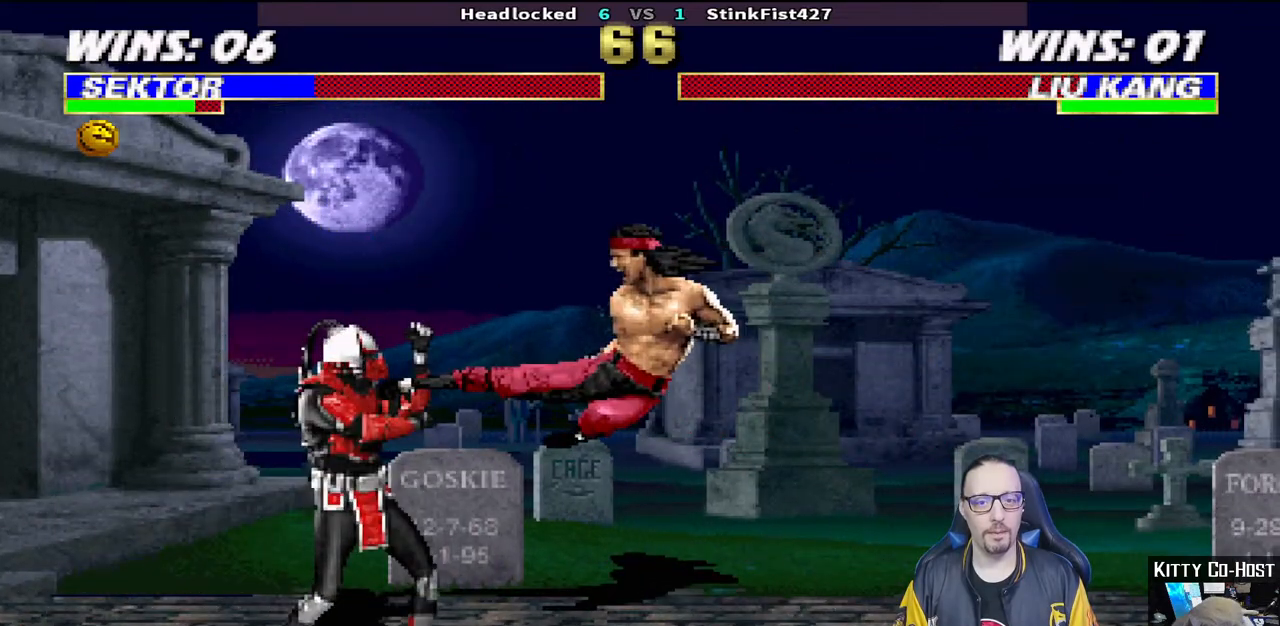
{"buttons": ["SQUARE"], "left_stick": "center", "right_stick": "center", "events": [[33, "DPAD_DOWN", "down"], [50, "L1", "down"], [250, "SQUARE", "down"], [333, "SQUARE", "up"], [383, "SQUARE", "down"], [467, "DPAD_DOWN", "up"], [500, "L1", "up"]]}
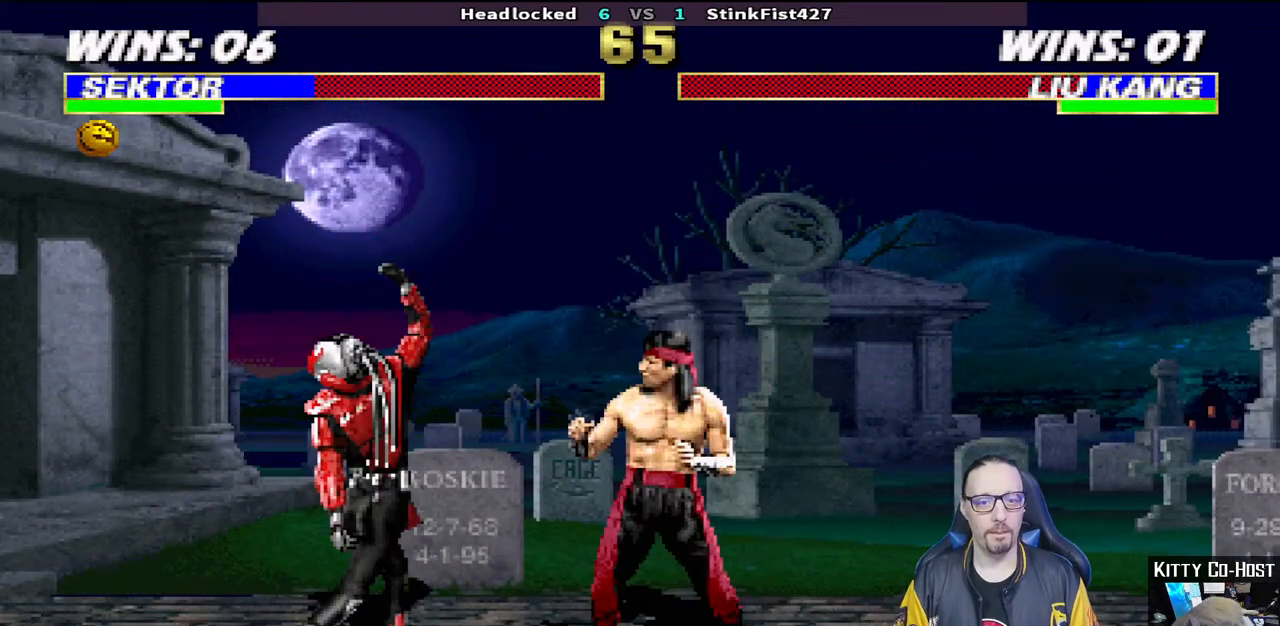
{"buttons": ["L1", "DPAD_UP", "DPAD_RIGHT"], "left_stick": "center", "right_stick": "center", "events": [[83, "SQUARE", "up"], [250, "DPAD_RIGHT", "down"], [250, "L1", "down"], [267, "DPAD_UP", "down"]]}
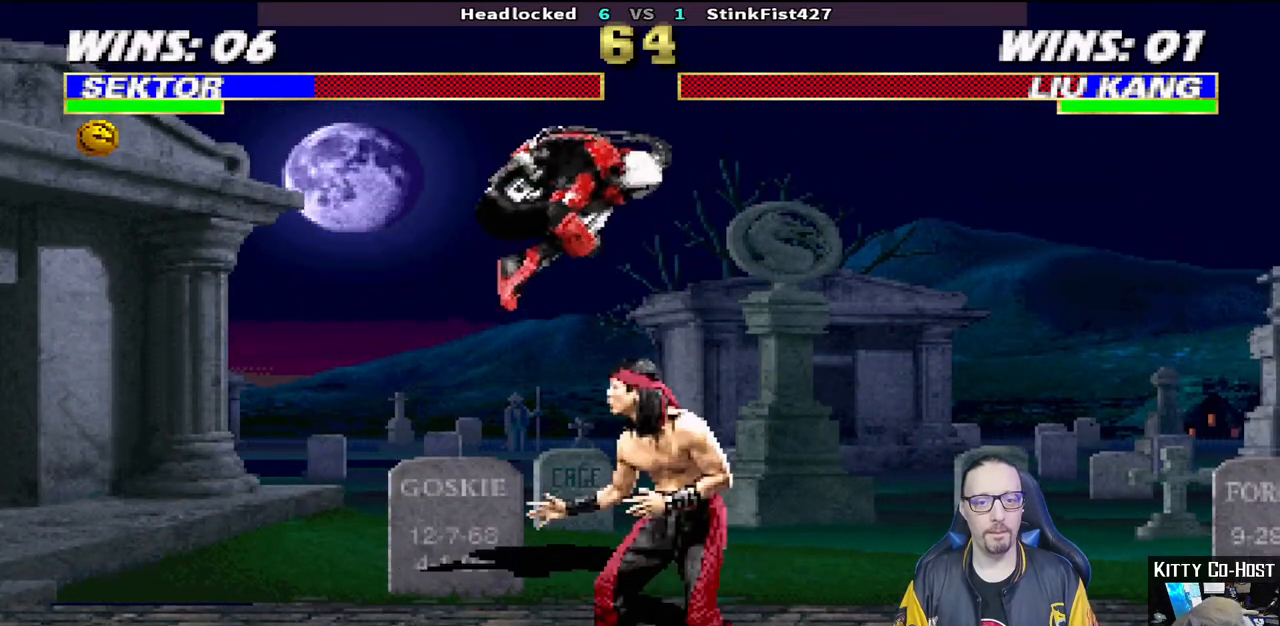
{"buttons": [], "left_stick": "center", "right_stick": "center", "events": [[67, "DPAD_UP", "up"], [83, "DPAD_RIGHT", "up"], [150, "DPAD_LEFT", "down"], [233, "SQUARE", "down"], [333, "SQUARE", "up"], [417, "SQUARE", "down"], [433, "DPAD_LEFT", "up"], [467, "L1", "up"], [483, "SQUARE", "up"]]}
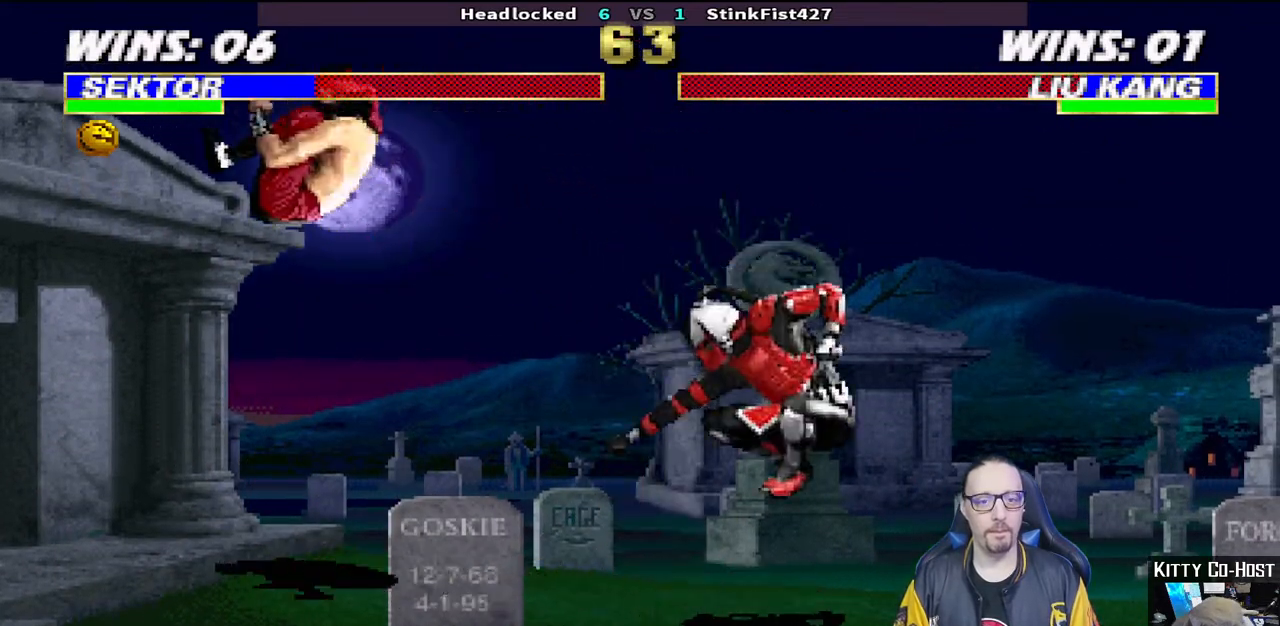
{"buttons": ["DPAD_LEFT"], "left_stick": "center", "right_stick": "center", "events": [[350, "DPAD_LEFT", "down"], [450, "DPAD_LEFT", "up"], [500, "DPAD_LEFT", "down"]]}
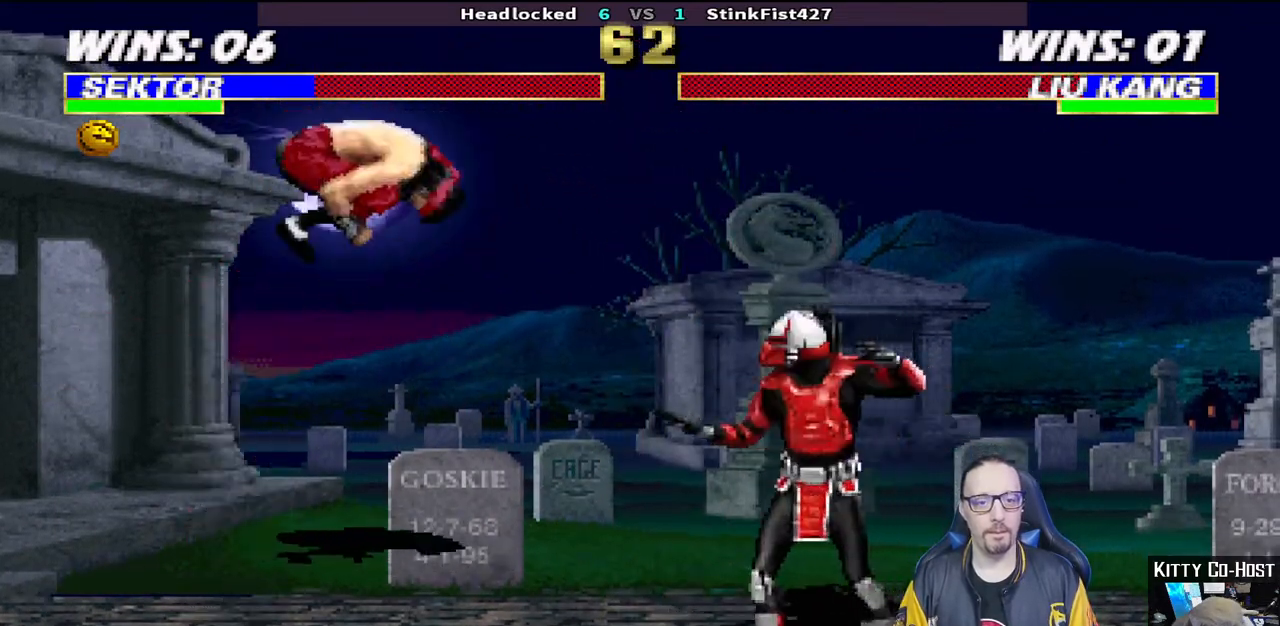
{"buttons": ["CIRCLE"], "left_stick": "center", "right_stick": "center", "events": [[17, "CIRCLE", "down"], [133, "CIRCLE", "up"], [183, "CIRCLE", "down"], [367, "CIRCLE", "up"], [383, "DPAD_LEFT", "up"], [483, "CIRCLE", "down"]]}
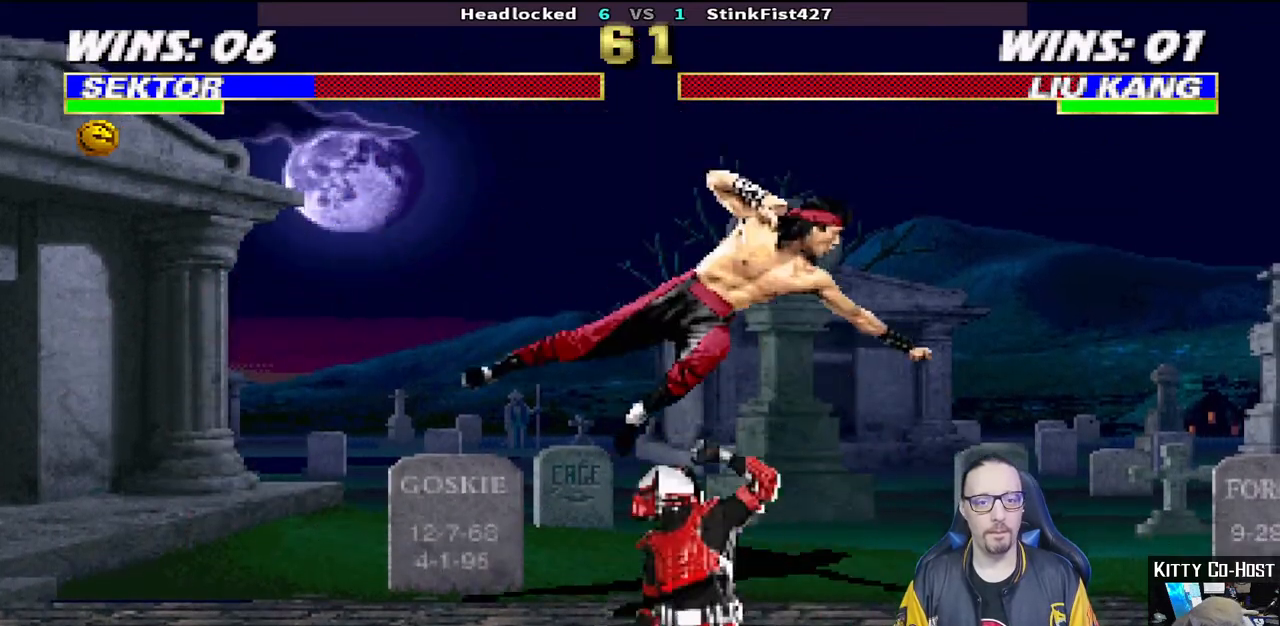
{"buttons": [], "left_stick": "center", "right_stick": "center", "events": [[133, "CIRCLE", "up"]]}
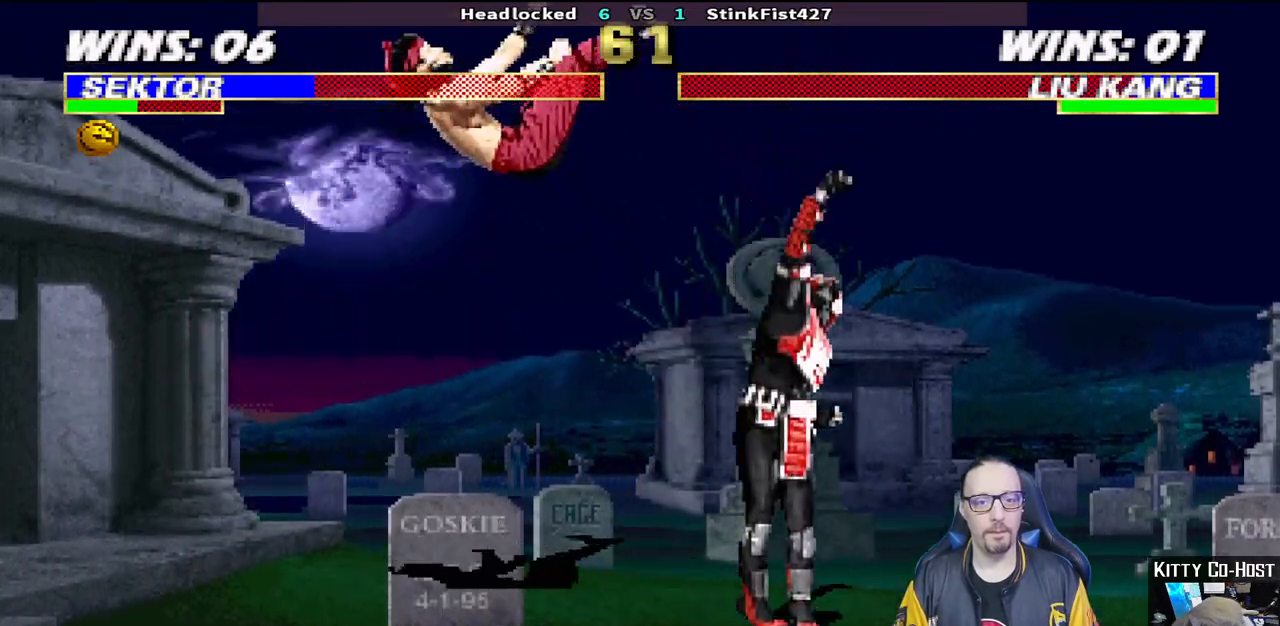
{"buttons": ["TRIANGLE"], "left_stick": "center", "right_stick": "center", "events": [[133, "DPAD_LEFT", "down"], [150, "DPAD_UP", "down"], [150, "L1", "down"], [200, "TRIANGLE", "down"], [267, "TRIANGLE", "up"], [300, "TRIANGLE", "down"], [333, "DPAD_LEFT", "up"], [333, "DPAD_UP", "up"], [383, "L1", "up"]]}
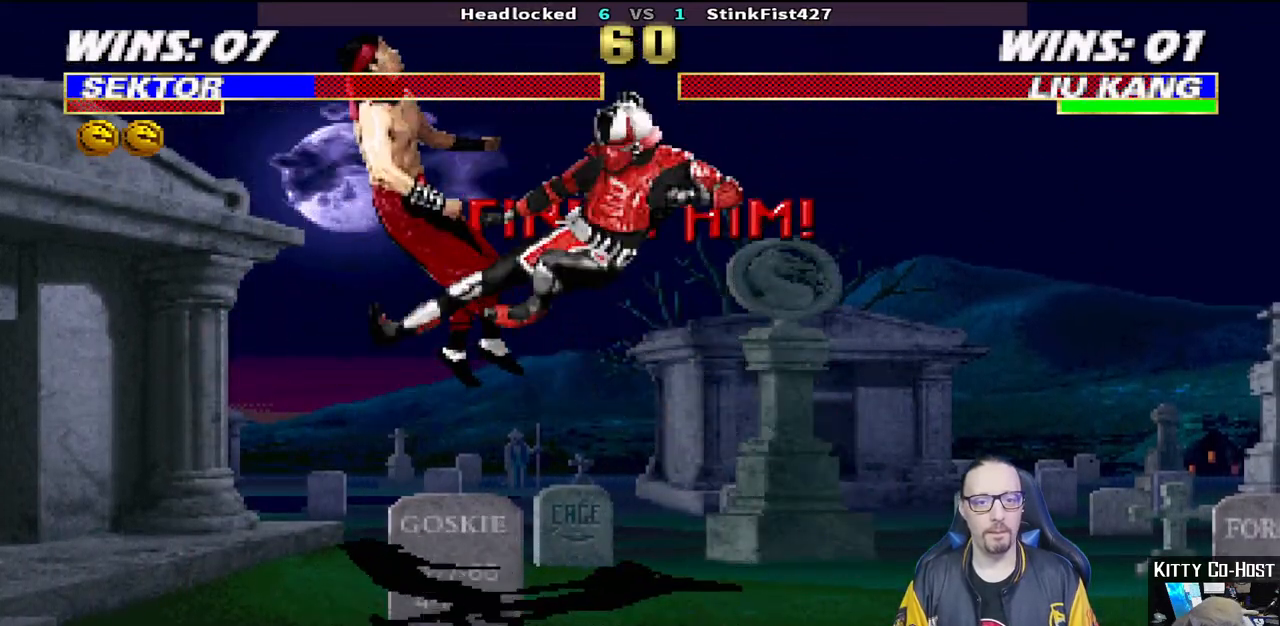
{"buttons": [], "left_stick": "center", "right_stick": "center", "events": [[17, "TRIANGLE", "up"], [167, "DPAD_LEFT", "down"], [183, "DPAD_LEFT", "up"]]}
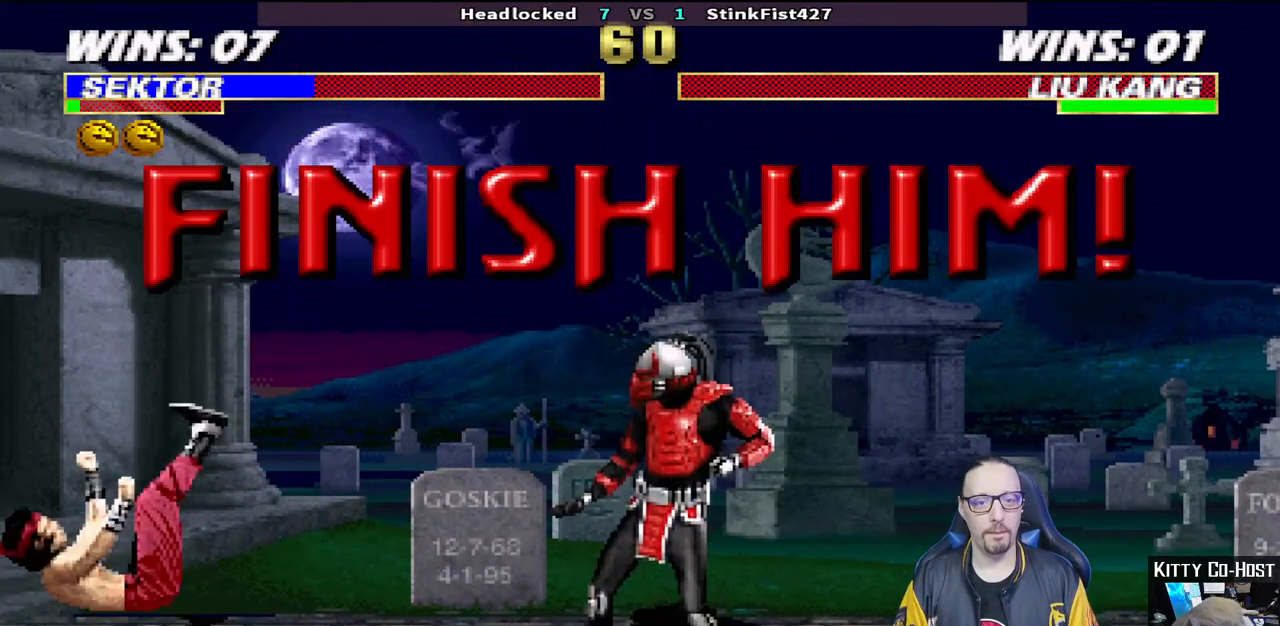
{"buttons": [], "left_stick": "center", "right_stick": "center", "events": []}
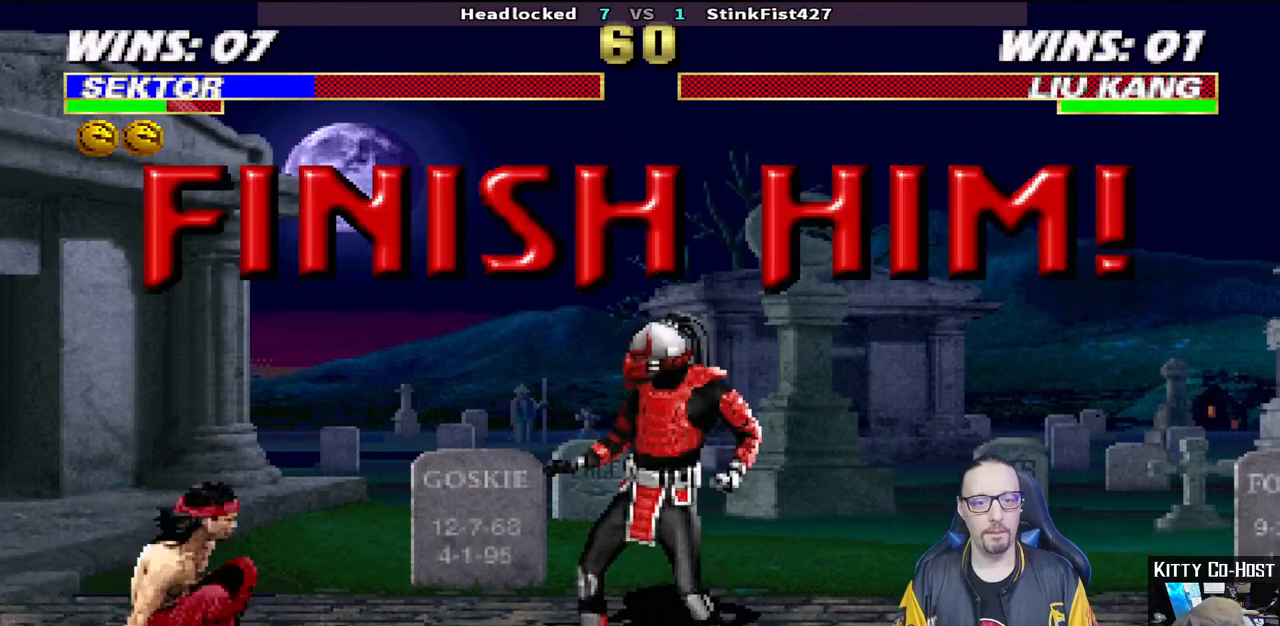
{"buttons": ["R1"], "left_stick": "center", "right_stick": "center", "events": [[117, "R1", "down"], [350, "DPAD_LEFT", "down"], [467, "DPAD_LEFT", "up"]]}
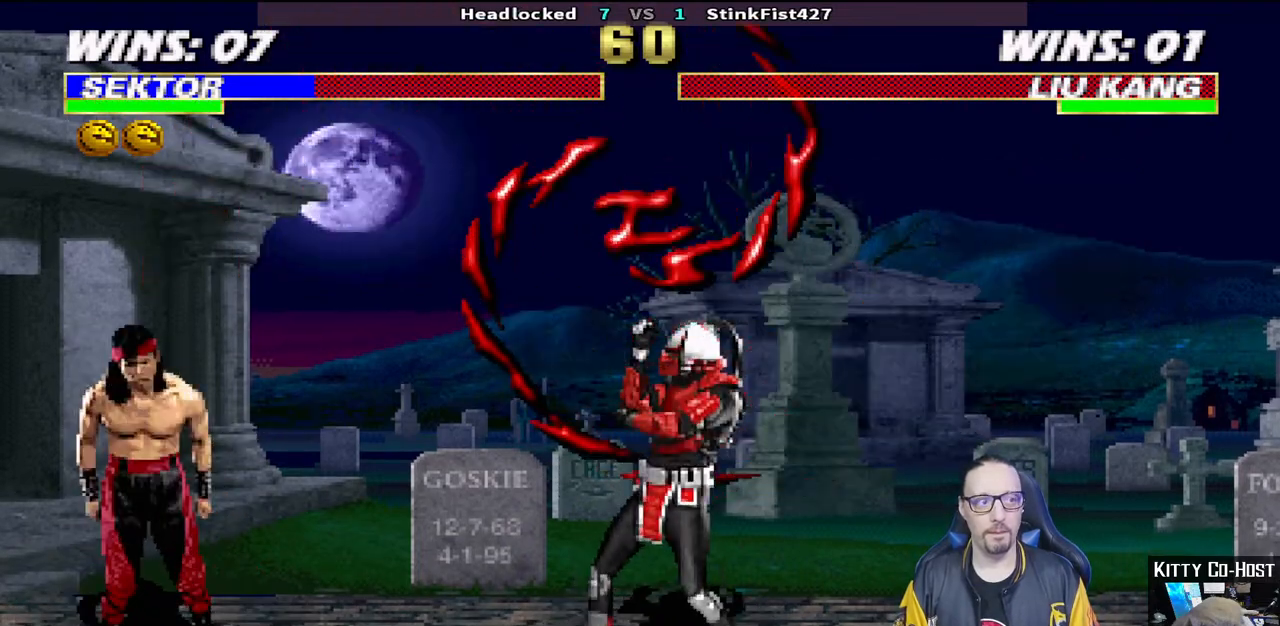
{"buttons": ["R1", "DPAD_UP", "DPAD_RIGHT"], "left_stick": "center", "right_stick": "center"}
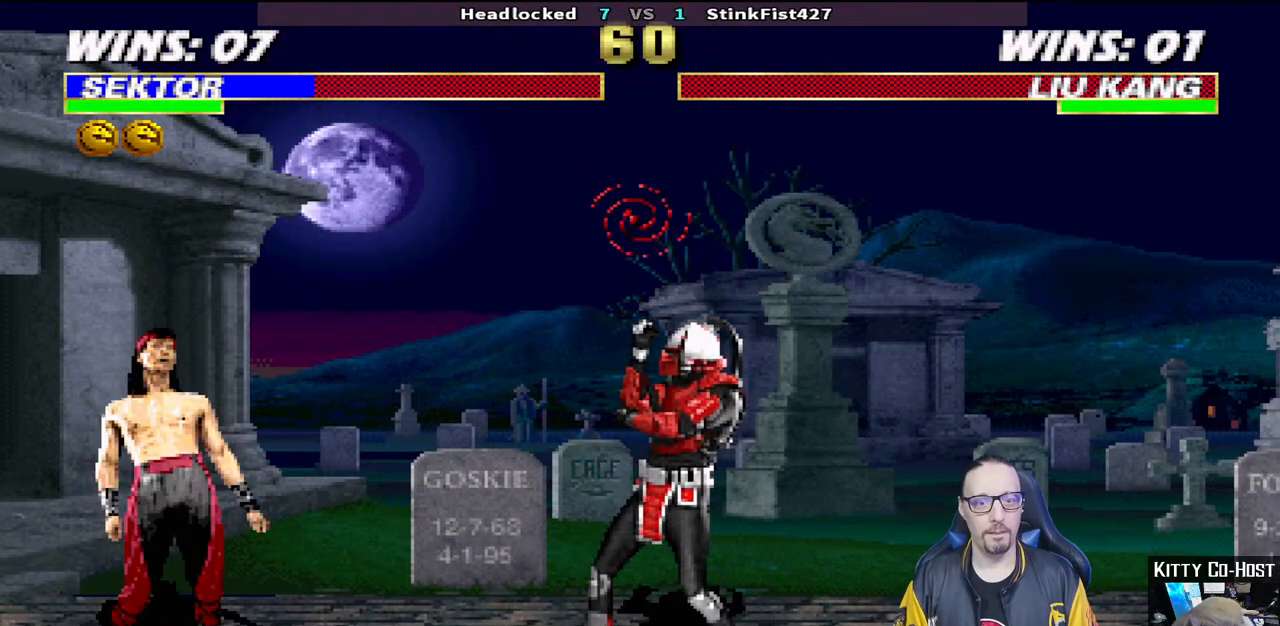
{"buttons": ["SQUARE", "TRIANGLE", "R1"], "left_stick": "center", "right_stick": "center"}
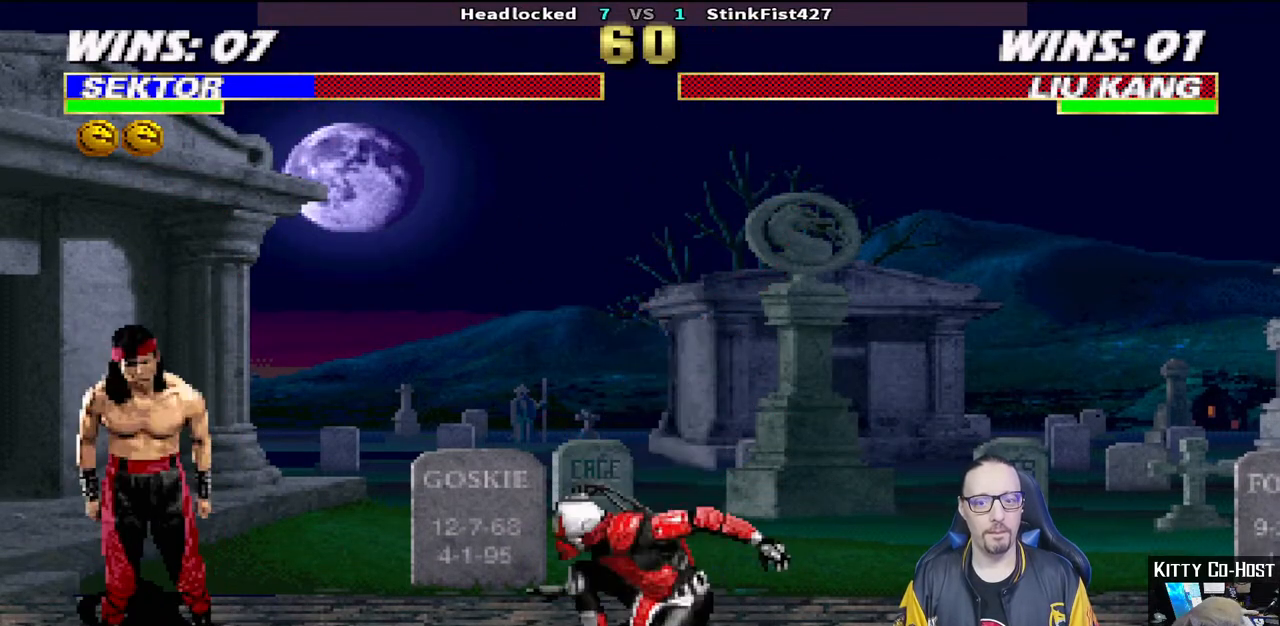
{"buttons": [], "left_stick": "center", "right_stick": "center", "events": [[17, "TRIANGLE", "up"], [50, "R1", "up"], [100, "SQUARE", "up"], [167, "L1", "down"], [183, "SQUARE", "down"], [217, "TRIANGLE", "down"], [233, "R1", "down"], [250, "CIRCLE", "down"], [333, "L1", "up"], [383, "CIRCLE", "up"], [383, "SQUARE", "up"], [400, "R1", "up"], [400, "TRIANGLE", "up"]]}
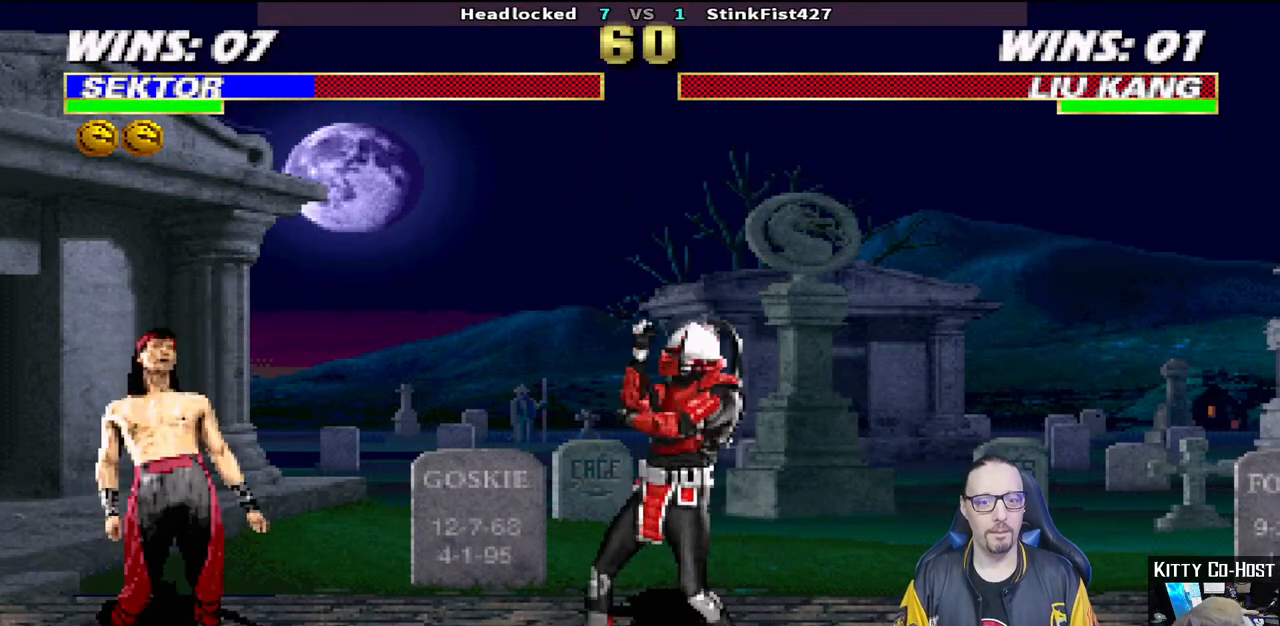
{"buttons": ["SQUARE"], "left_stick": "center", "right_stick": "center", "events": [[83, "L1", "down"], [100, "DPAD_LEFT", "down"], [417, "DPAD_LEFT", "up"], [433, "SQUARE", "down"], [433, "TRIANGLE", "down"], [450, "L1", "up"], [450, "TRIANGLE", "up"]]}
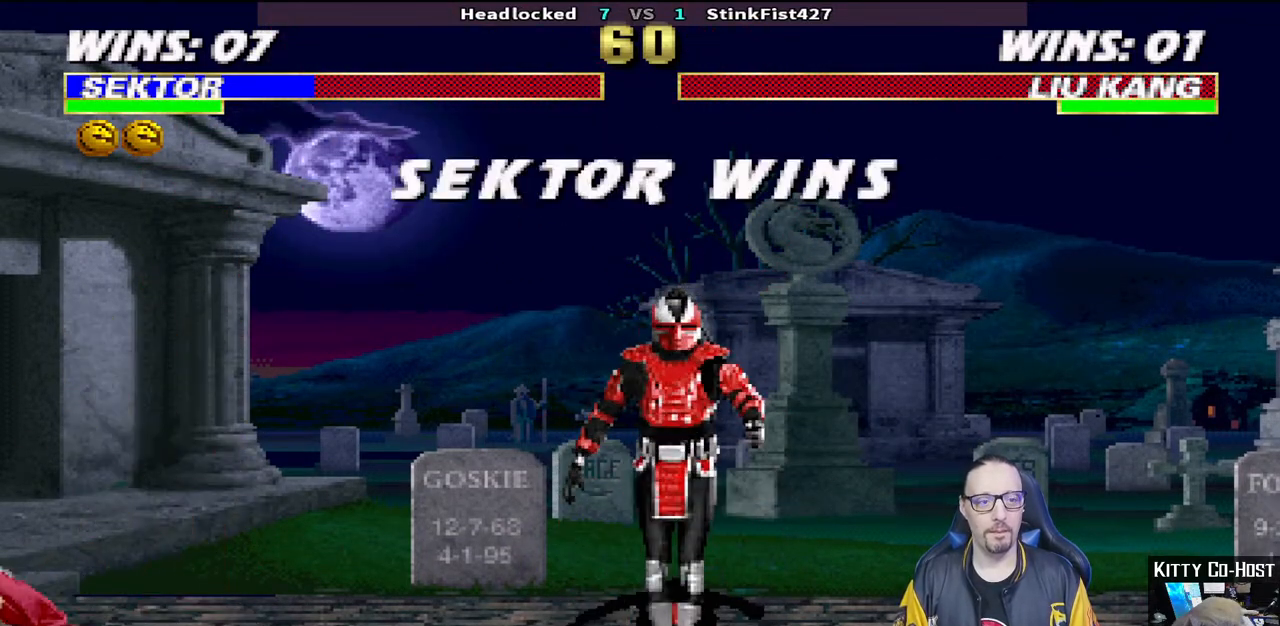
{"buttons": [], "left_stick": "center", "right_stick": "center", "events": [[50, "SQUARE", "up"]]}